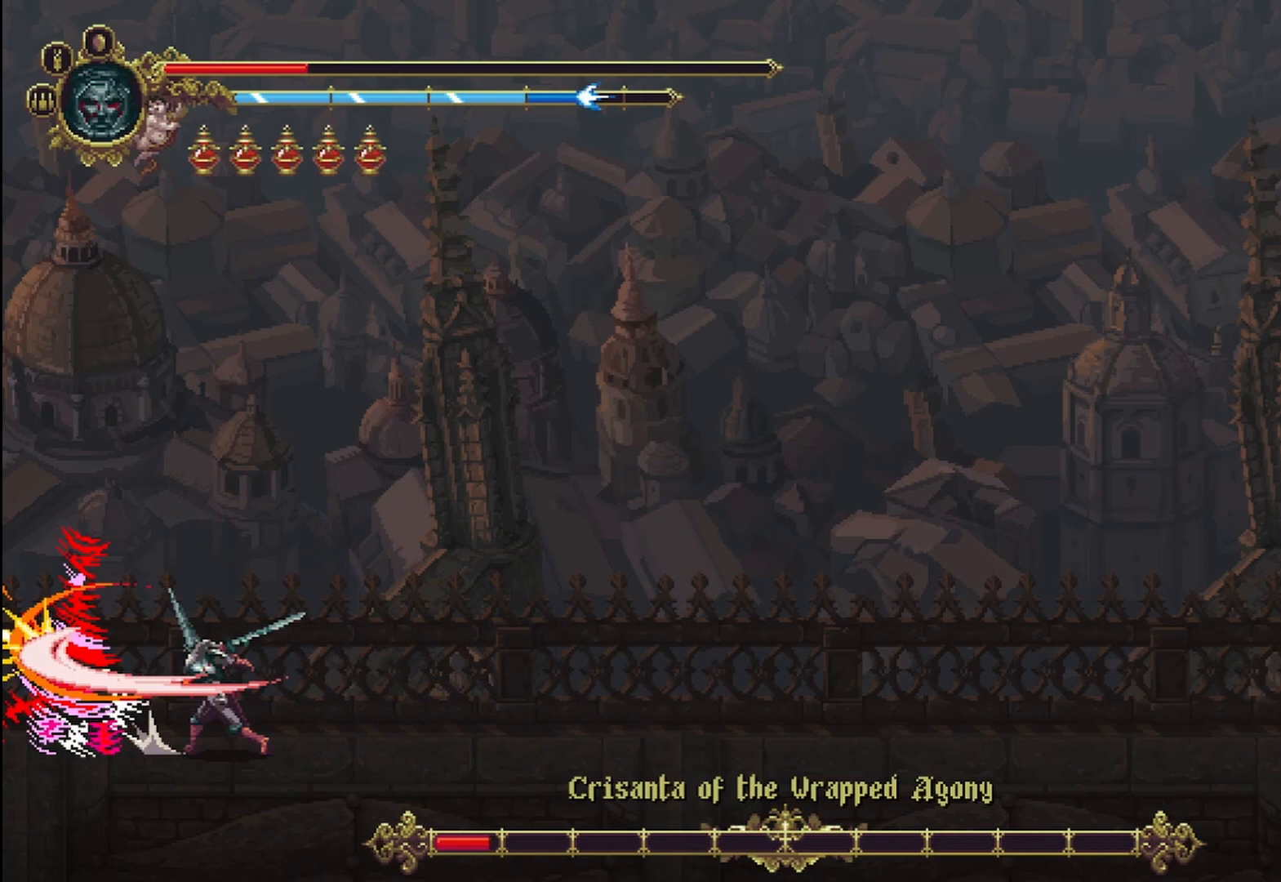
Gameplay with a controller (Xbox layout); each line is a JSON object with the inputs held at the frame after it (dt_ms = milliseconds from this image to that frame). "events" lists button and stick changes between this image and that frame as [ms after this image, input, new state], when the widget could be followed in between. Not read: HOME.
{"dt_ms": 500, "buttons": ["X"], "left_stick": "left", "right_stick": "center", "events": [[83, "X", "down"], [167, "X", "up"], [250, "X", "down"], [292, "X", "up"], [375, "X", "down"], [417, "X", "up"], [500, "X", "down"]]}
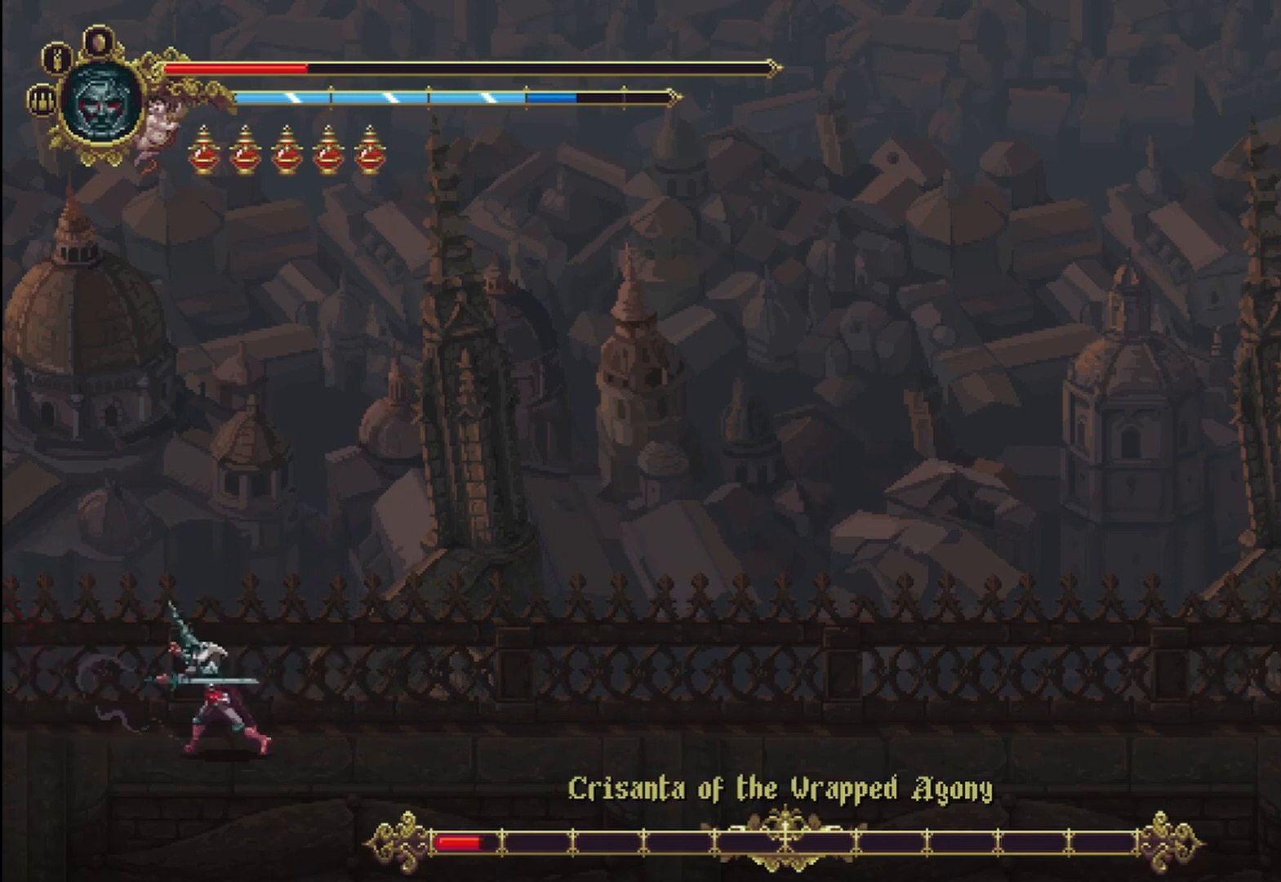
{"dt_ms": 500, "buttons": [], "left_stick": "right", "right_stick": "center", "events": [[83, "X", "up"], [125, "left_stick", "up-right"], [292, "left_stick", "right"]]}
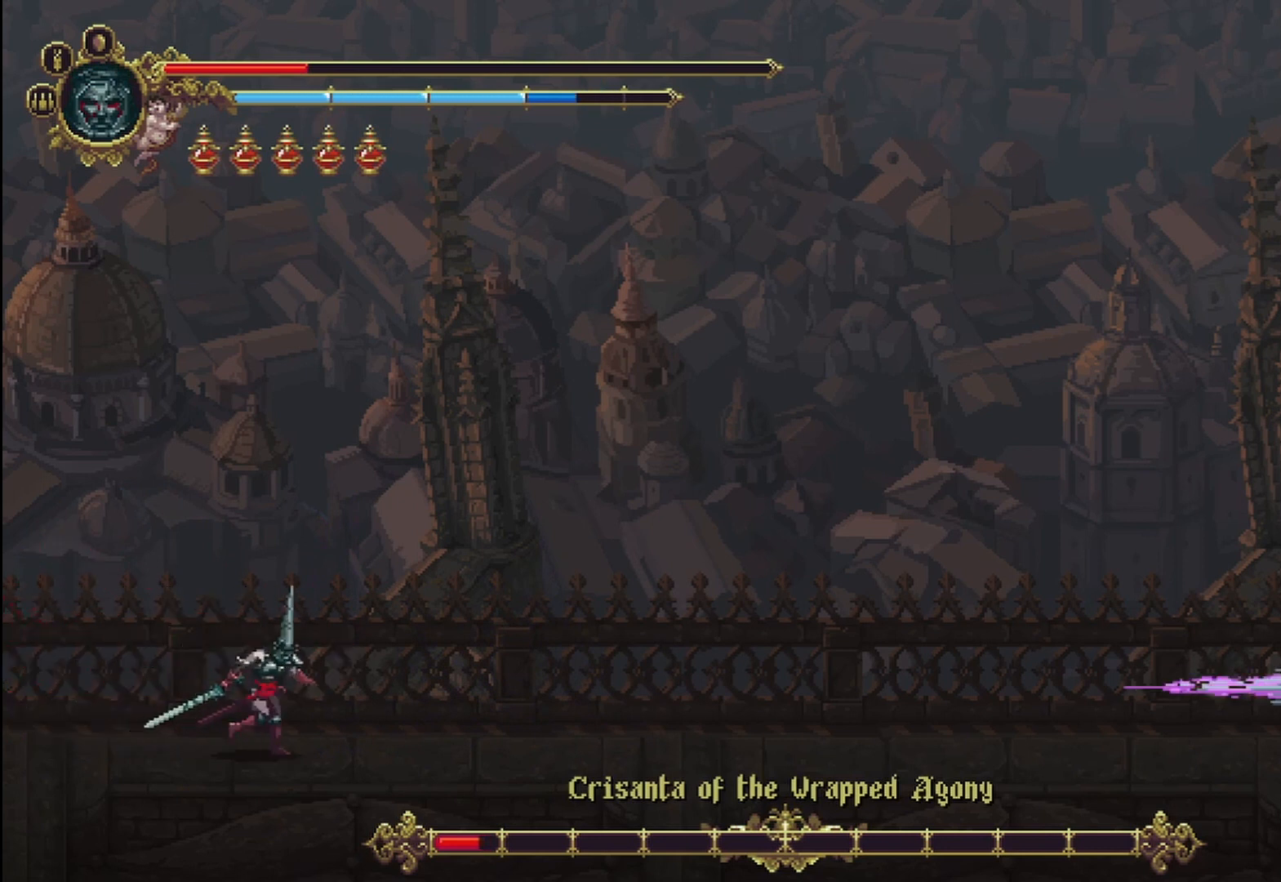
{"dt_ms": 500, "buttons": [], "left_stick": "right", "right_stick": "center", "events": []}
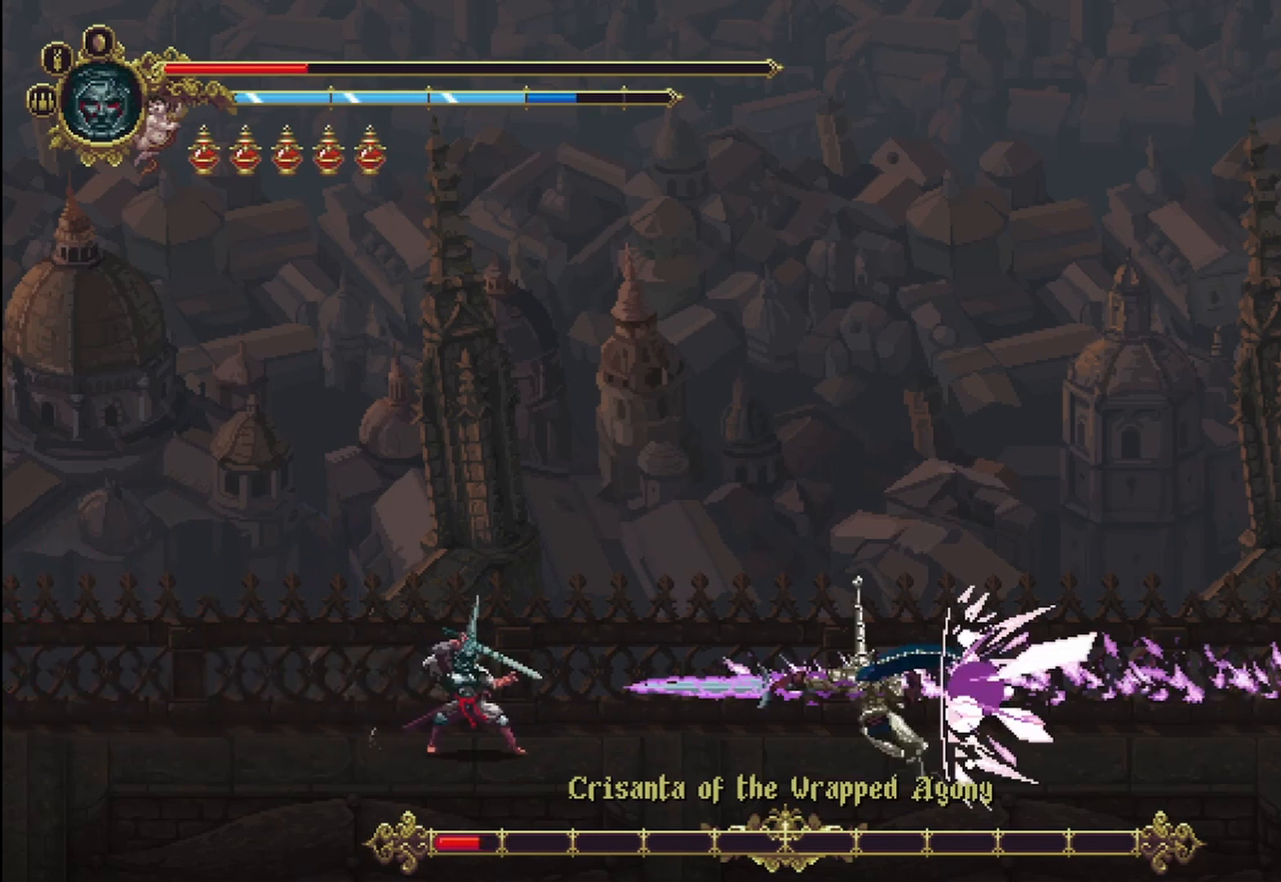
{"dt_ms": 500, "buttons": [], "left_stick": "right", "right_stick": "center"}
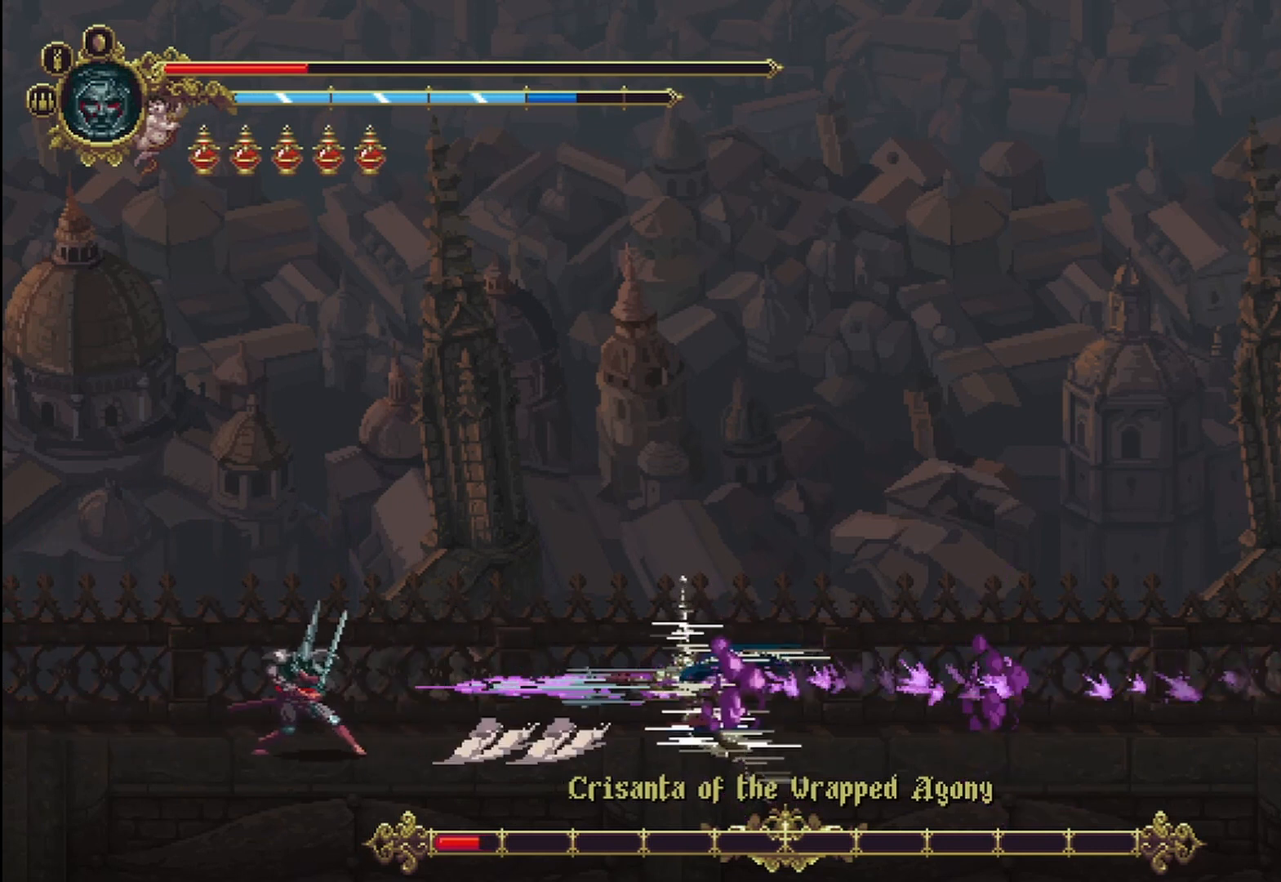
{"dt_ms": 500, "buttons": [], "left_stick": "right", "right_stick": "center", "events": []}
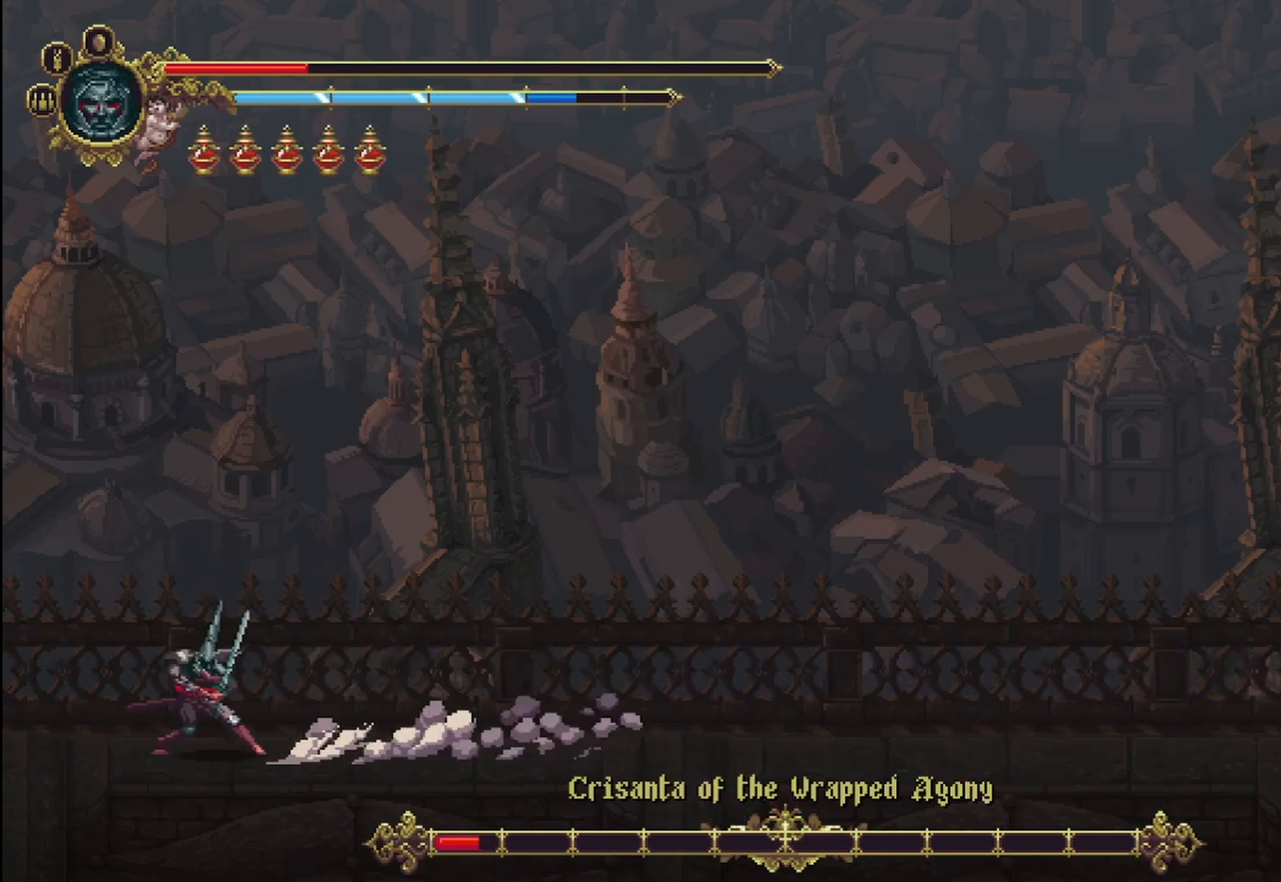
{"dt_ms": 500, "buttons": [], "left_stick": "right", "right_stick": "center", "events": []}
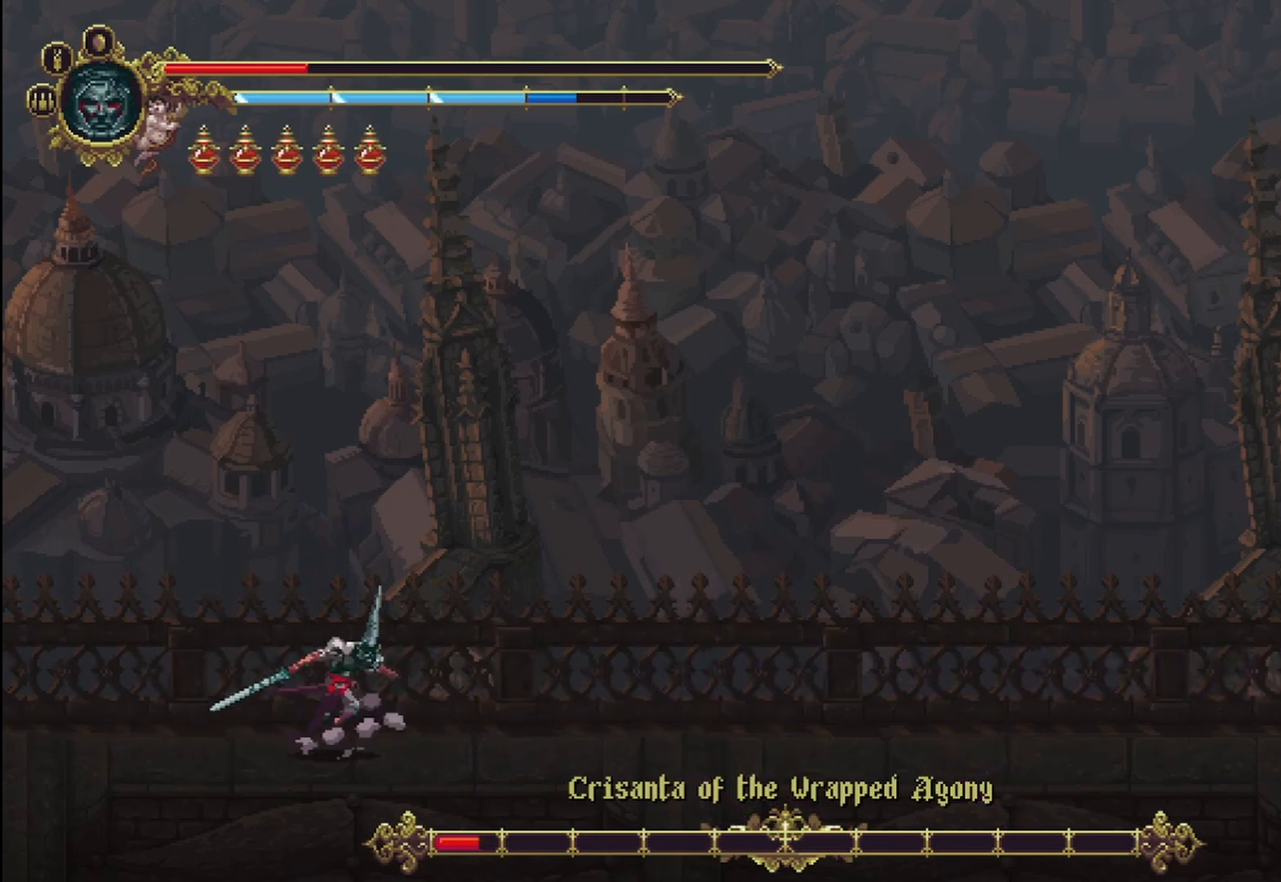
{"dt_ms": 500, "buttons": [], "left_stick": "right", "right_stick": "center", "events": []}
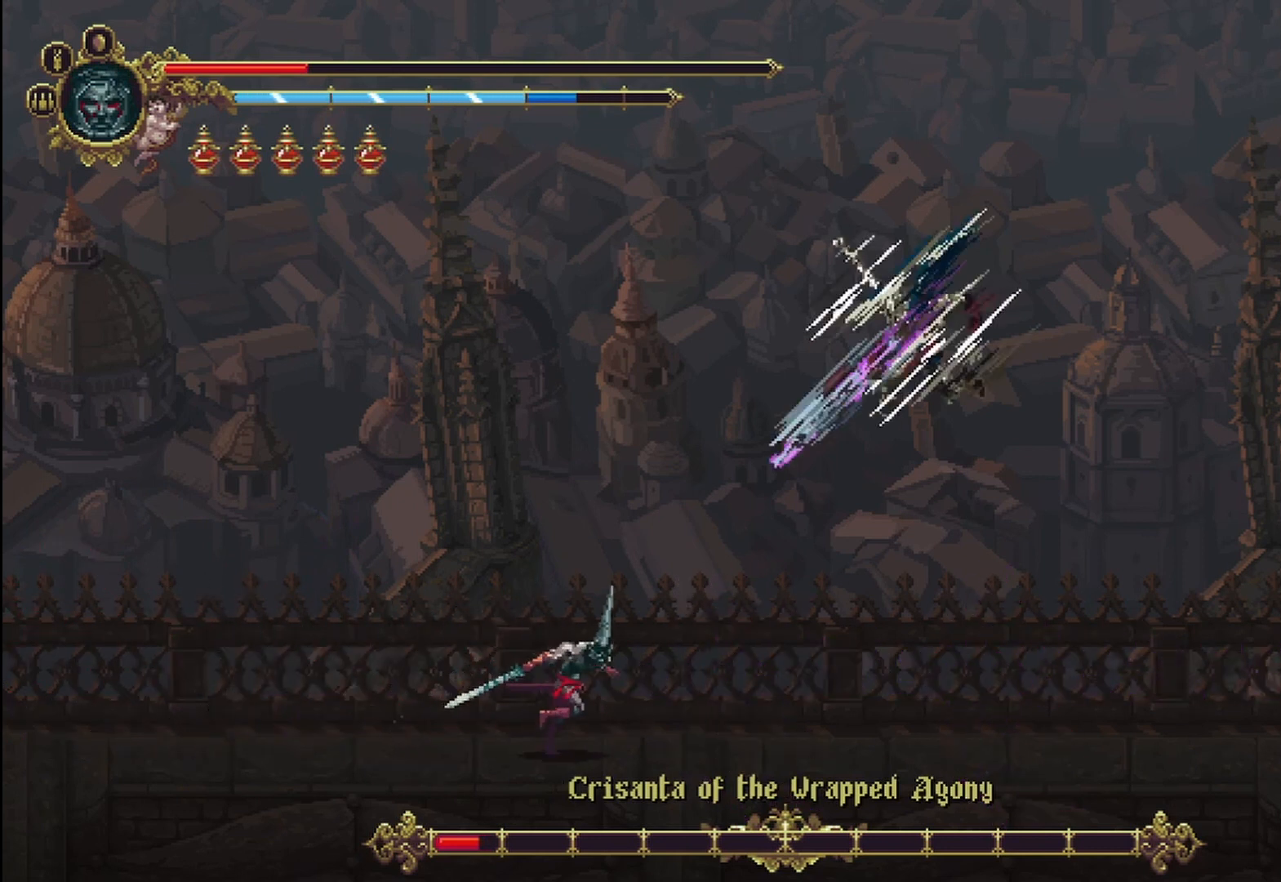
{"dt_ms": 500, "buttons": [], "left_stick": "left", "right_stick": "center", "events": [[292, "left_stick", "left"]]}
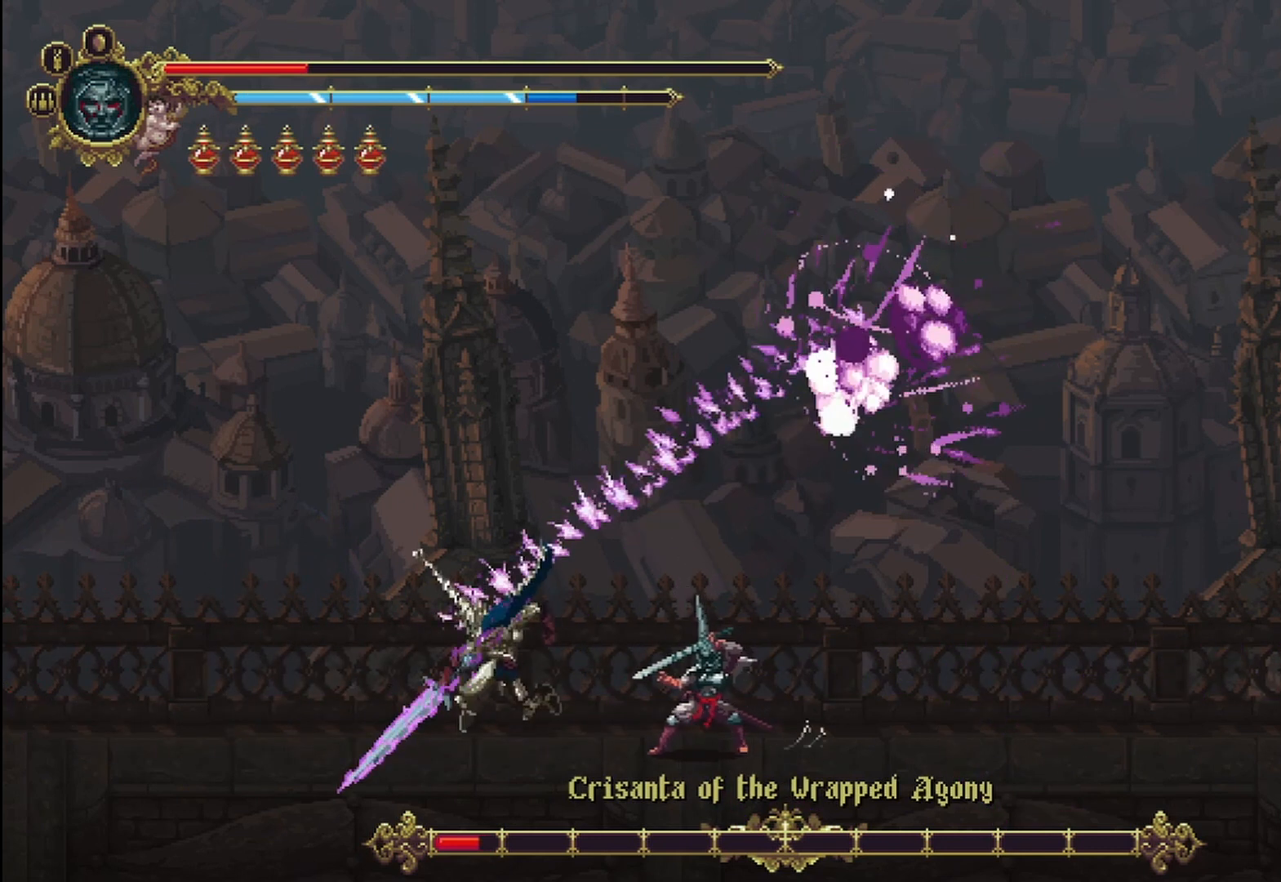
{"dt_ms": 500, "buttons": [], "left_stick": "right", "right_stick": "center", "events": [[333, "left_stick", "center"], [417, "left_stick", "right"]]}
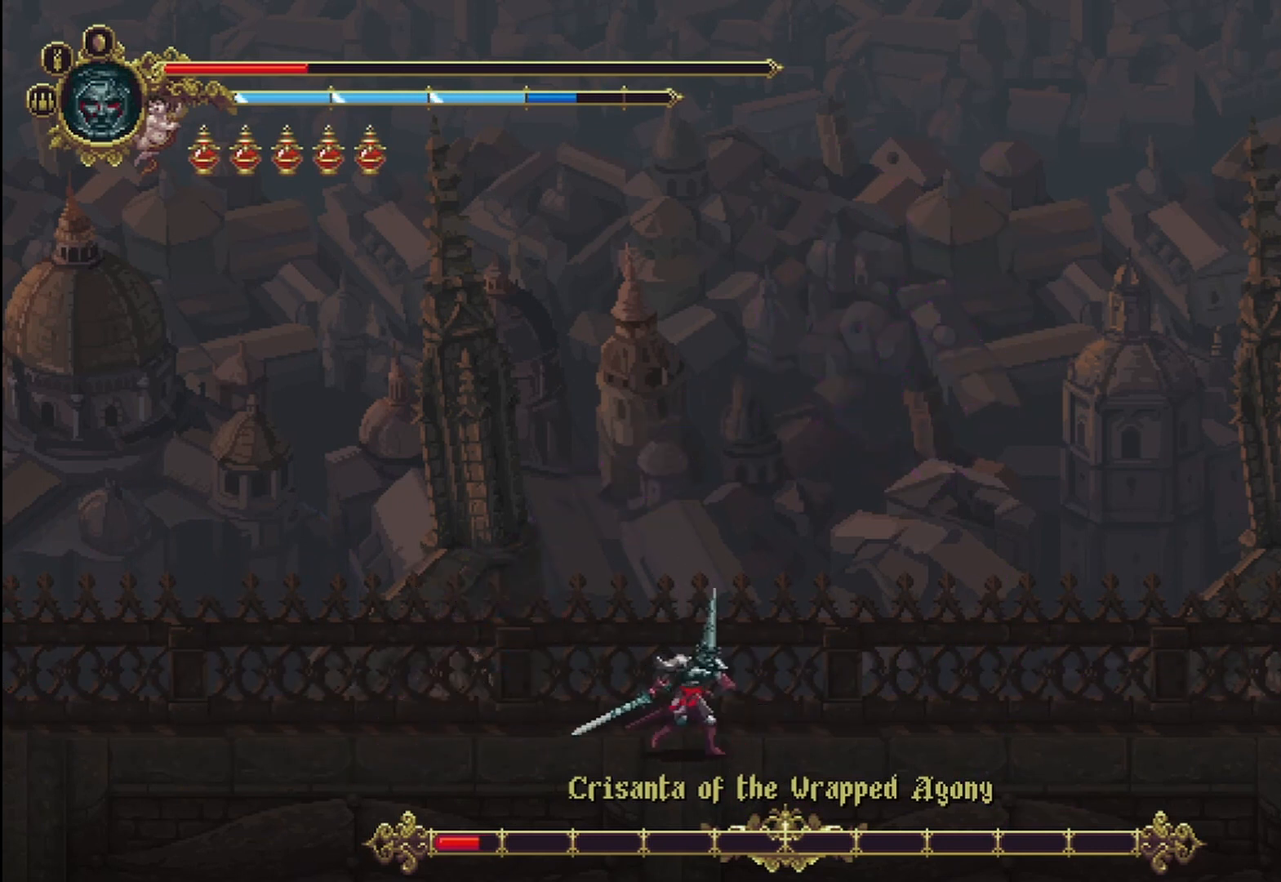
{"dt_ms": 500, "buttons": [], "left_stick": "left", "right_stick": "center", "events": [[458, "left_stick", "left"]]}
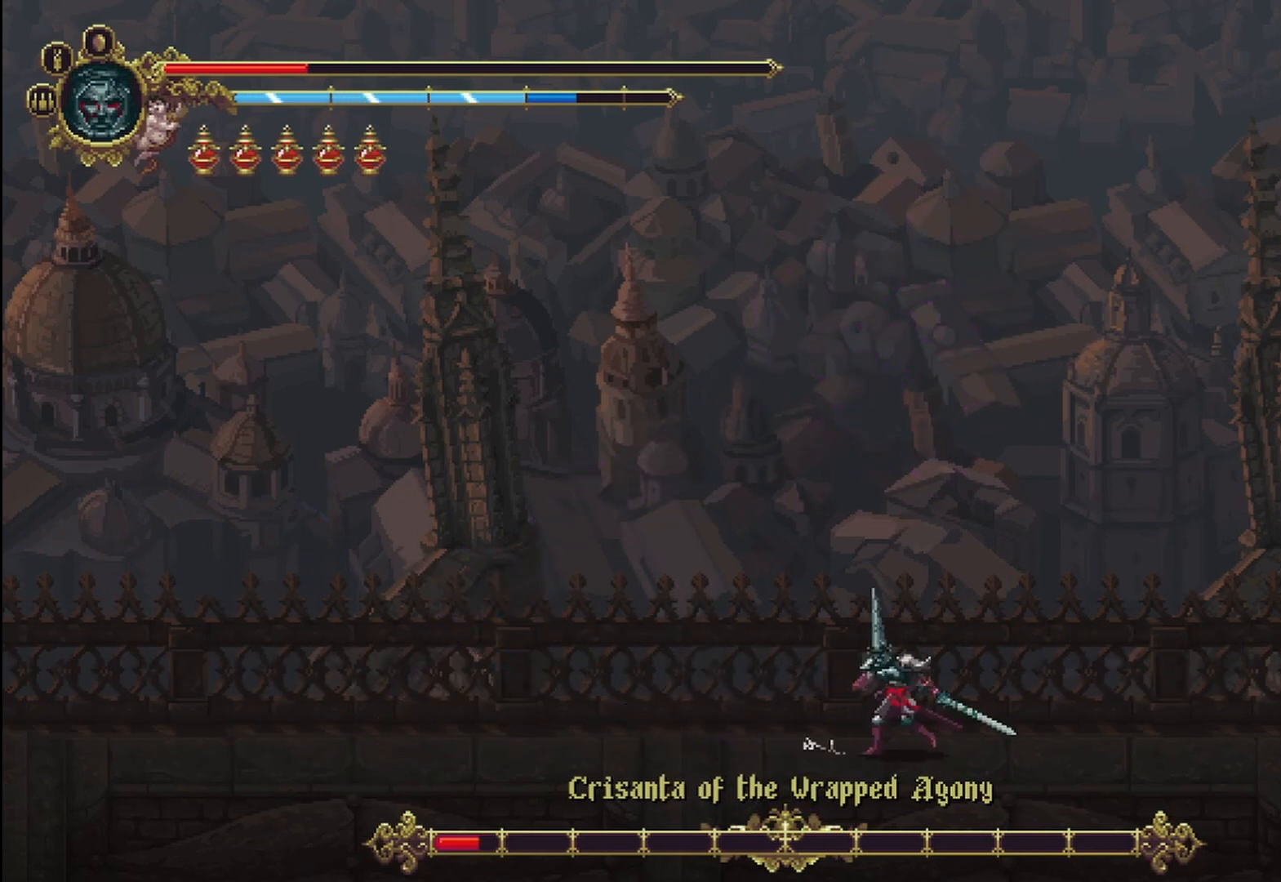
{"dt_ms": 500, "buttons": [], "left_stick": "right", "right_stick": "center", "events": [[458, "left_stick", "right"]]}
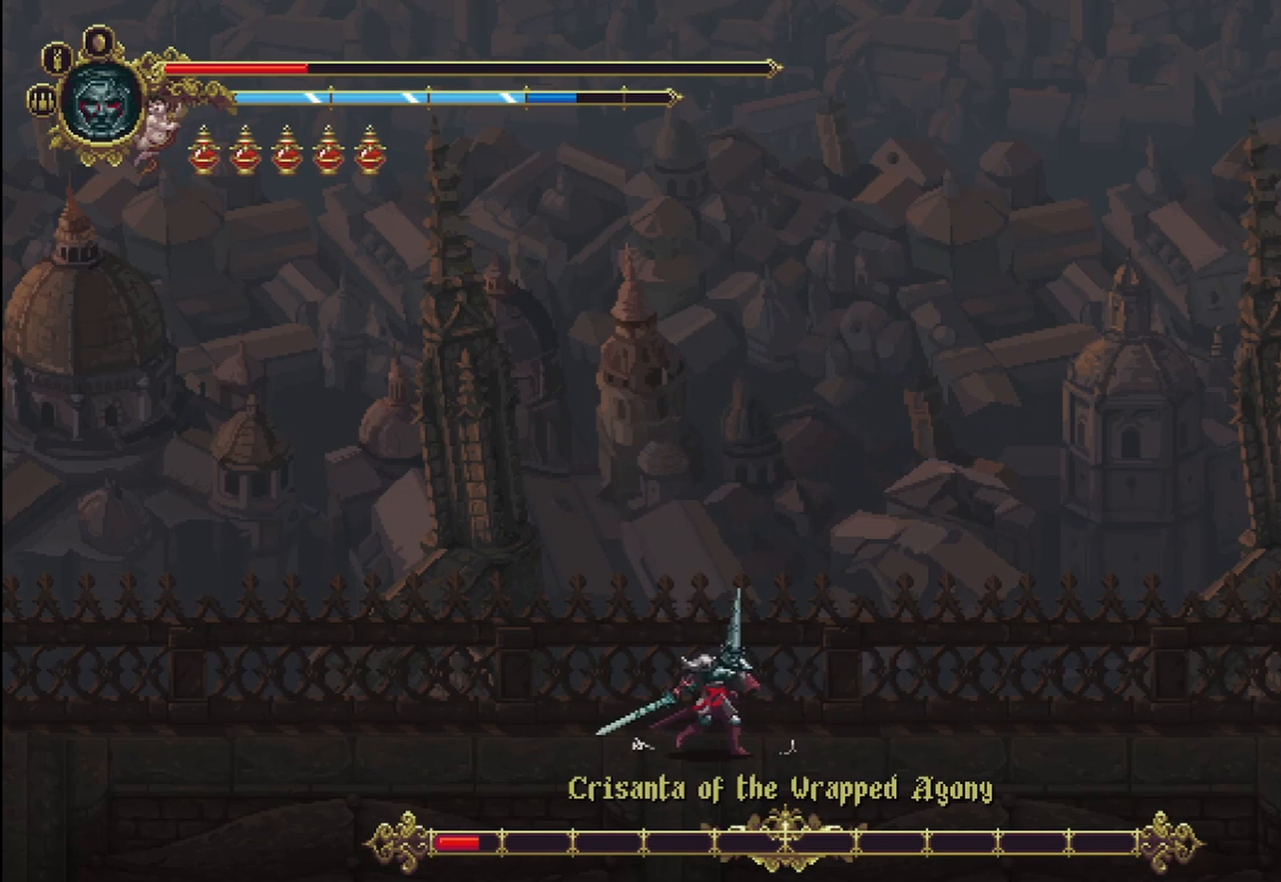
{"dt_ms": 500, "buttons": [], "left_stick": "left", "right_stick": "center", "events": [[375, "left_stick", "left"]]}
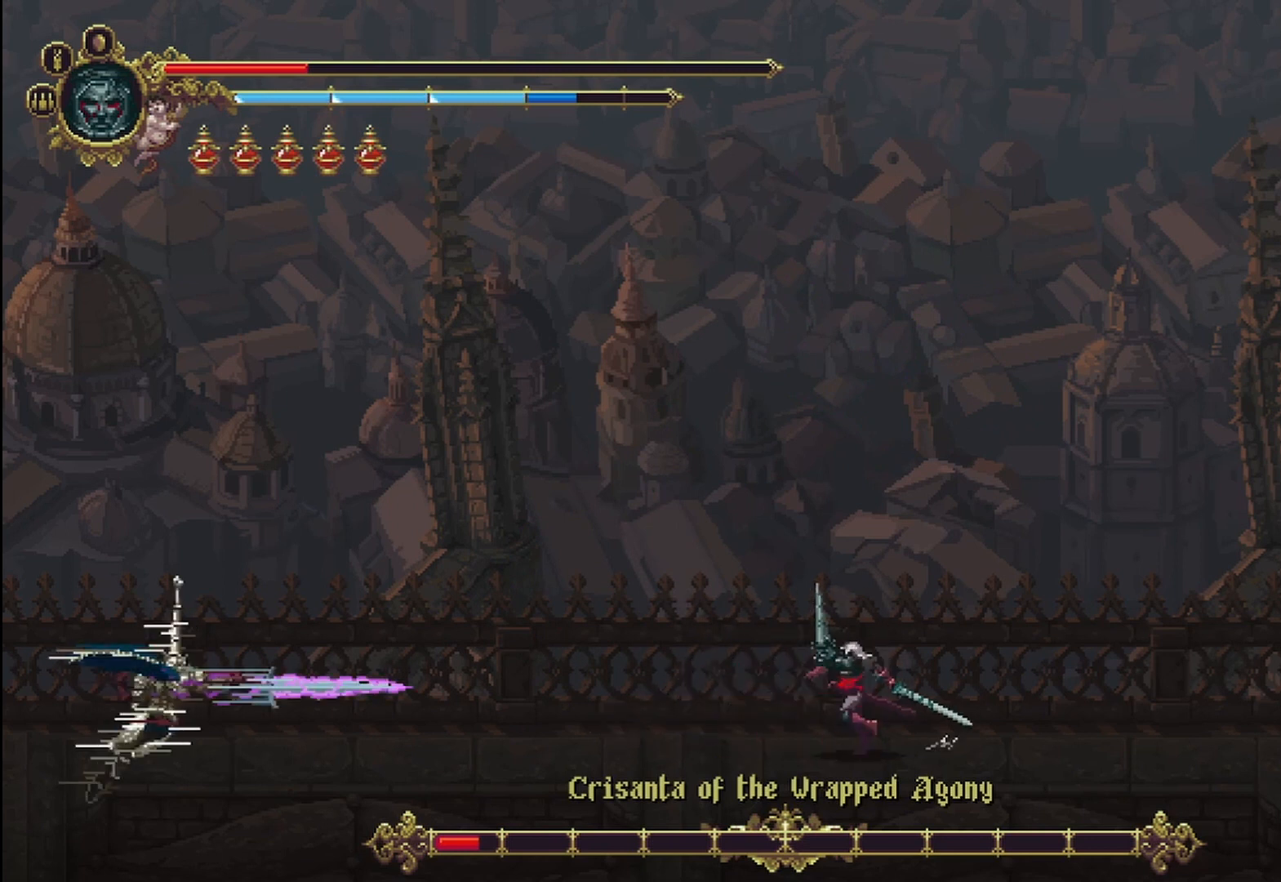
{"dt_ms": 500, "buttons": [], "left_stick": "left", "right_stick": "center", "events": []}
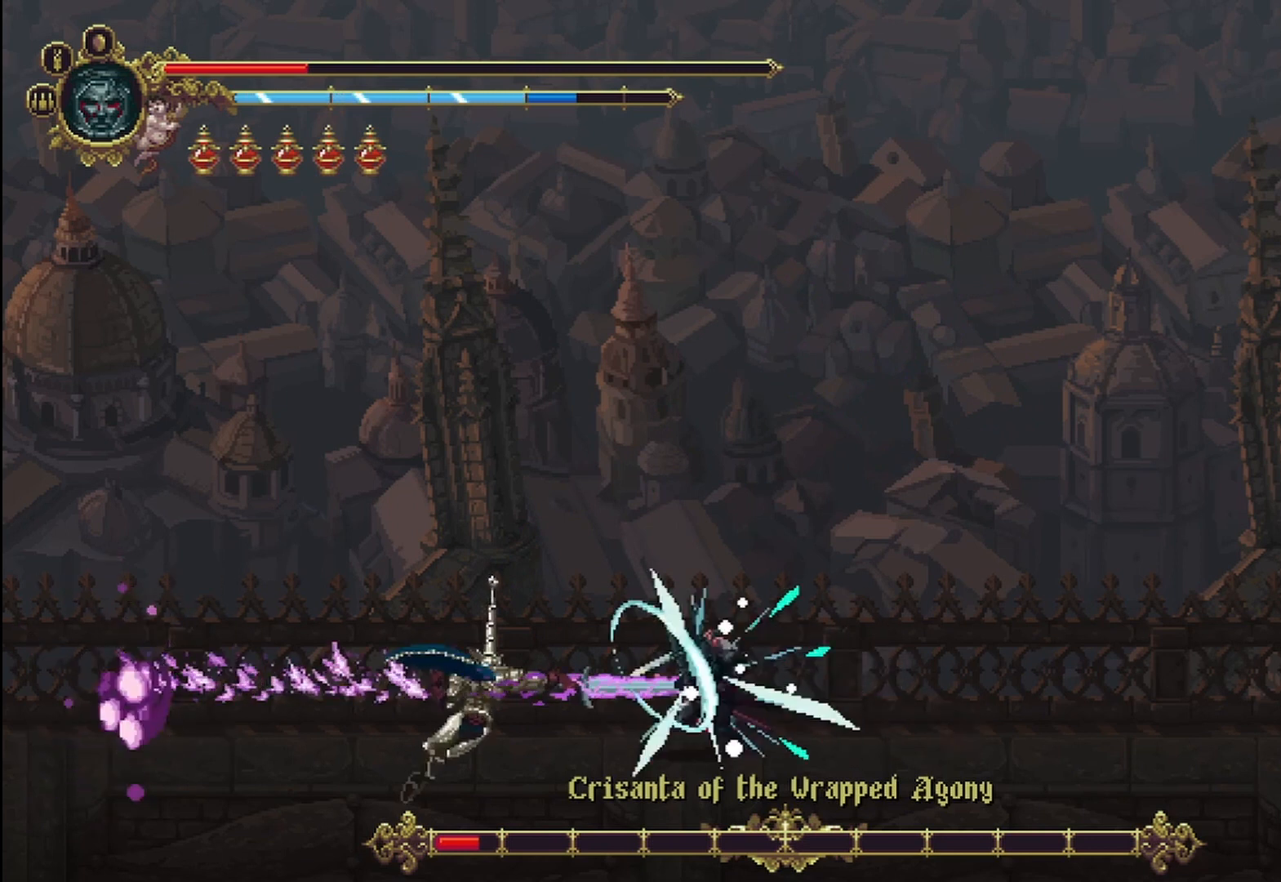
{"dt_ms": 500, "buttons": [], "left_stick": "left", "right_stick": "center", "events": []}
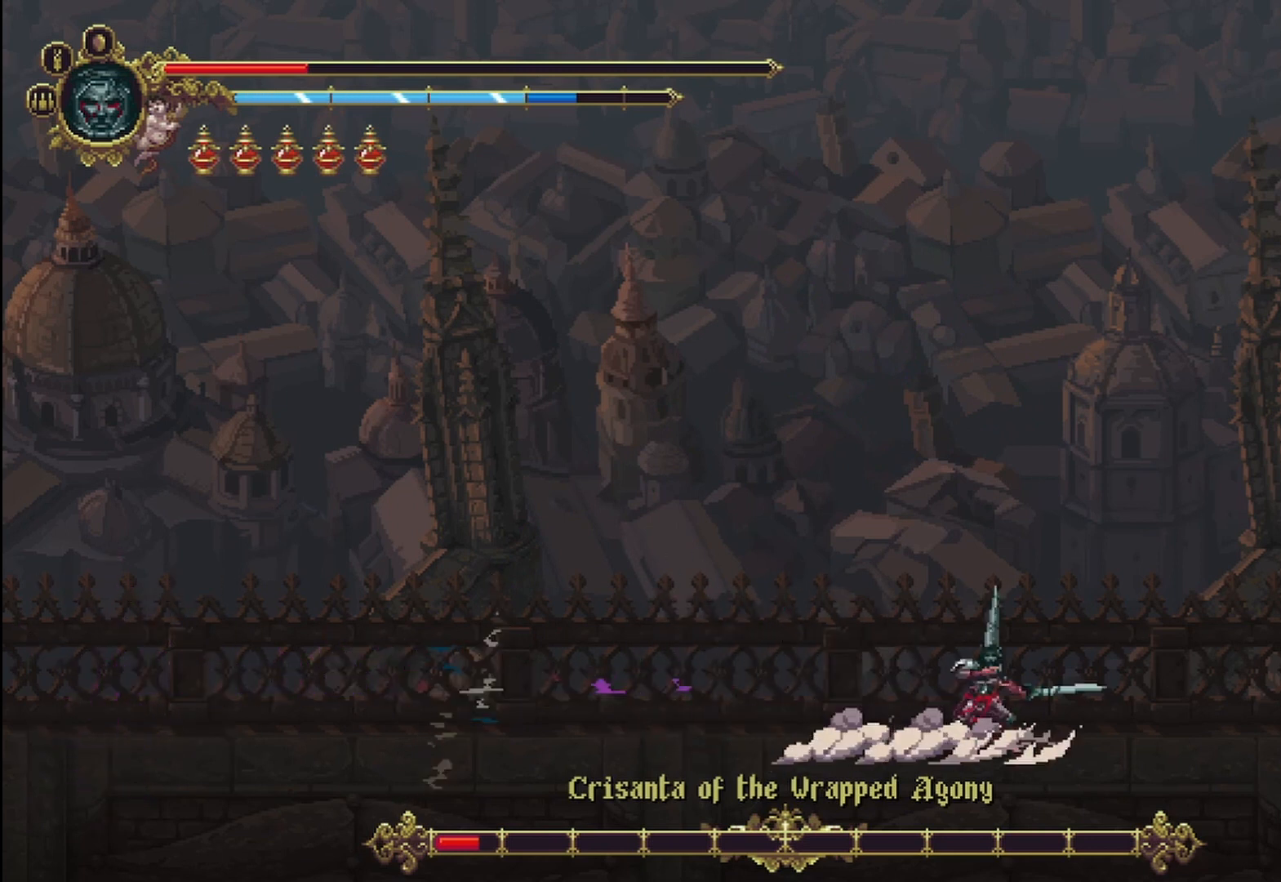
{"dt_ms": 500, "buttons": [], "left_stick": "left", "right_stick": "center", "events": []}
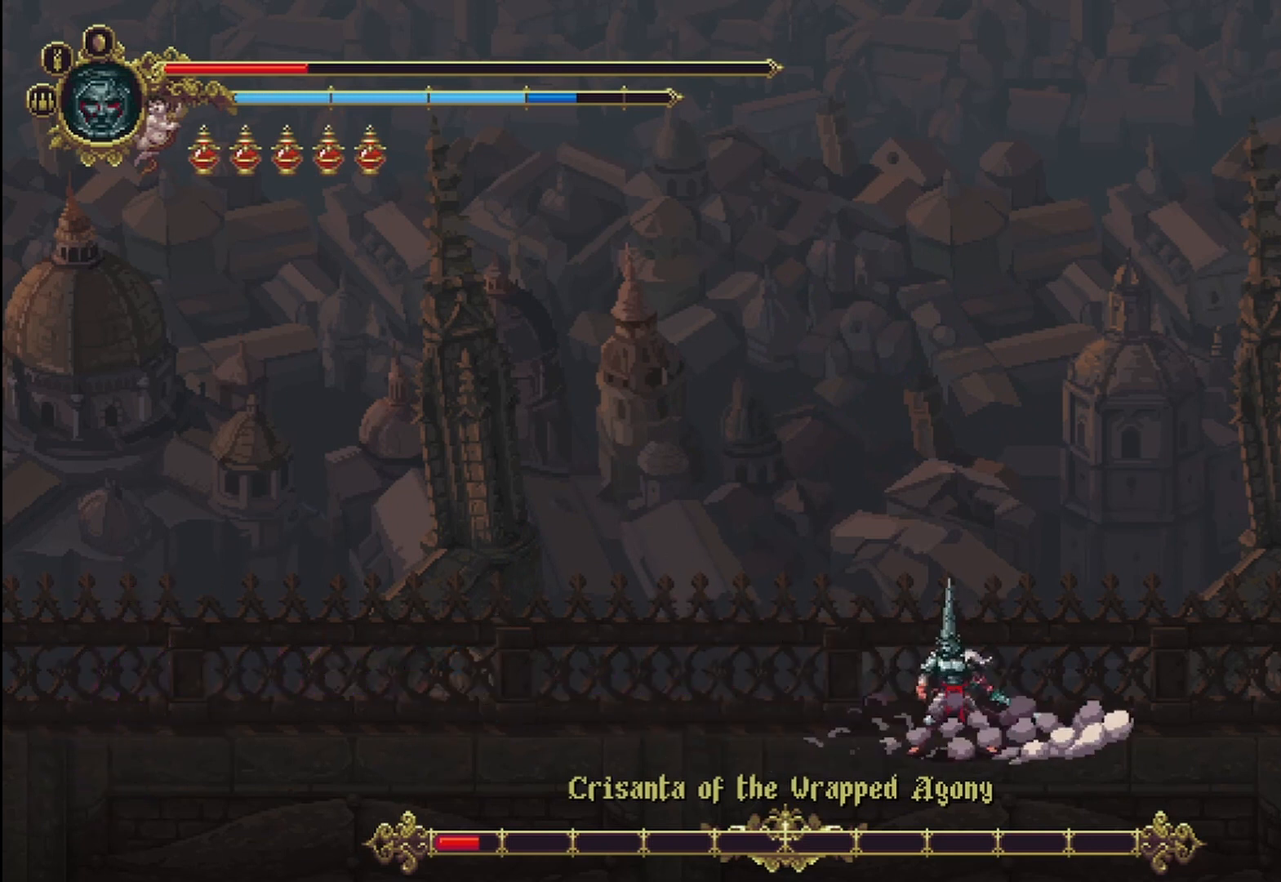
{"dt_ms": 500, "buttons": [], "left_stick": "left", "right_stick": "center", "events": [[208, "left_stick", "right"], [458, "left_stick", "left"]]}
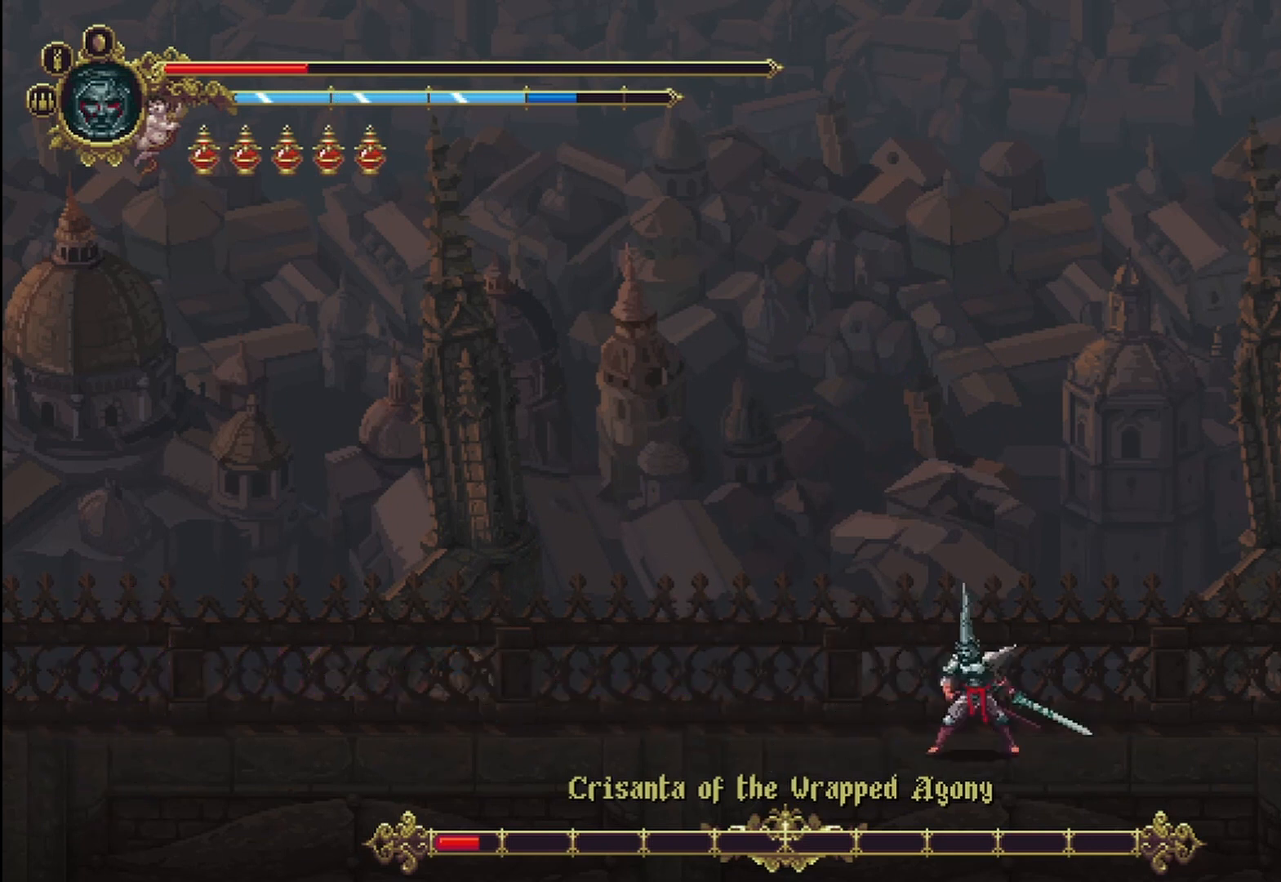
{"dt_ms": 500, "buttons": [], "left_stick": "left", "right_stick": "center", "events": [[208, "left_stick", "right"], [375, "left_stick", "center"], [458, "left_stick", "left"]]}
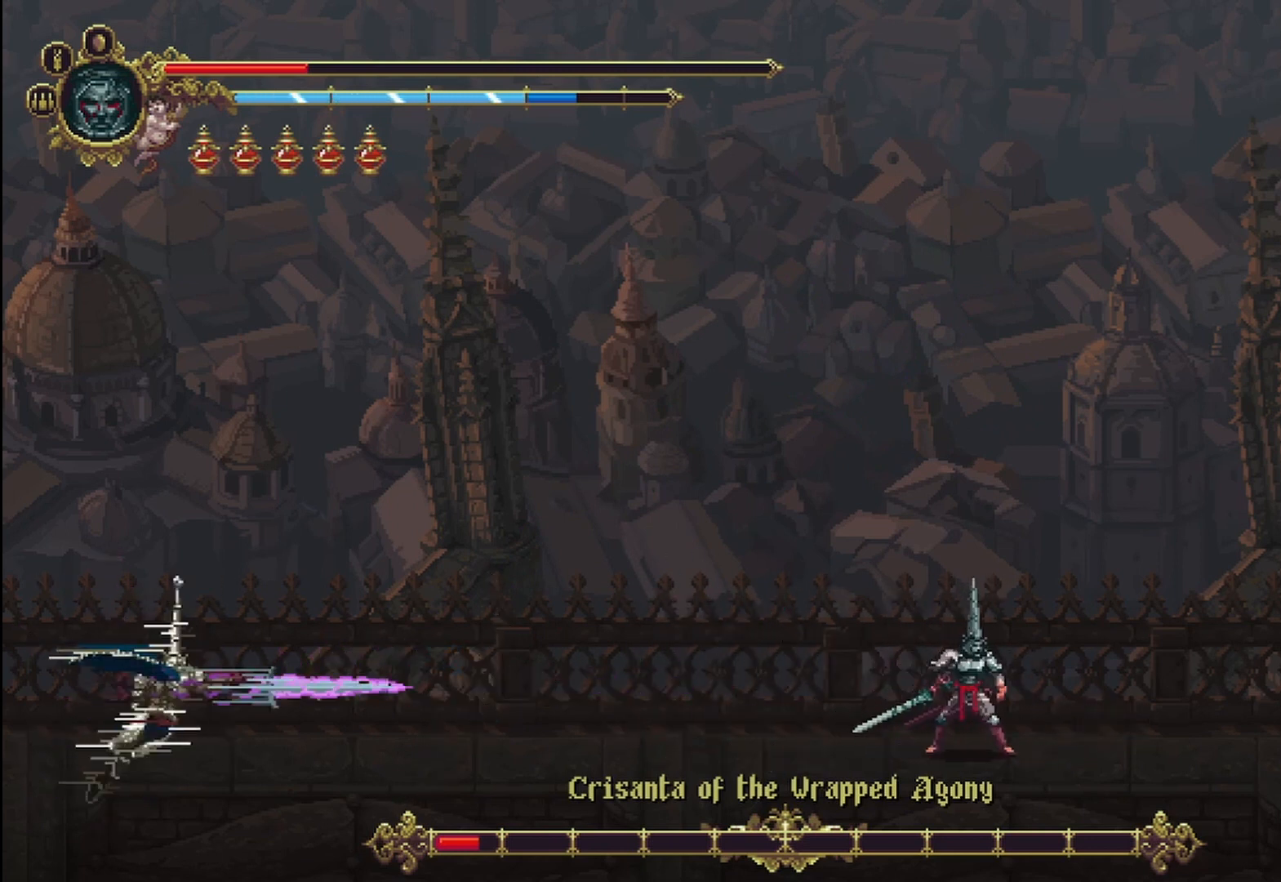
{"dt_ms": 500, "buttons": [], "left_stick": "left", "right_stick": "center", "events": []}
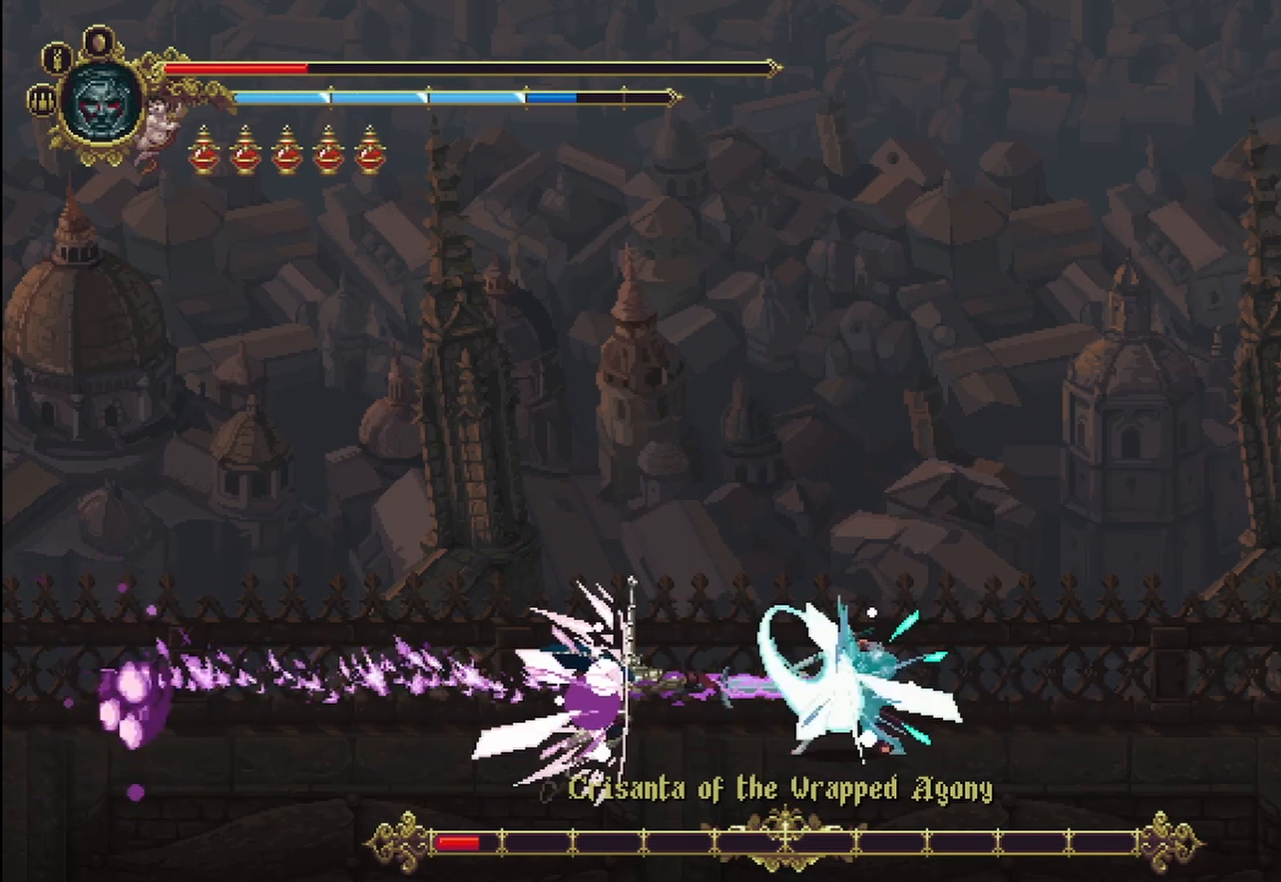
{"dt_ms": 500, "buttons": [], "left_stick": "left", "right_stick": "center", "events": []}
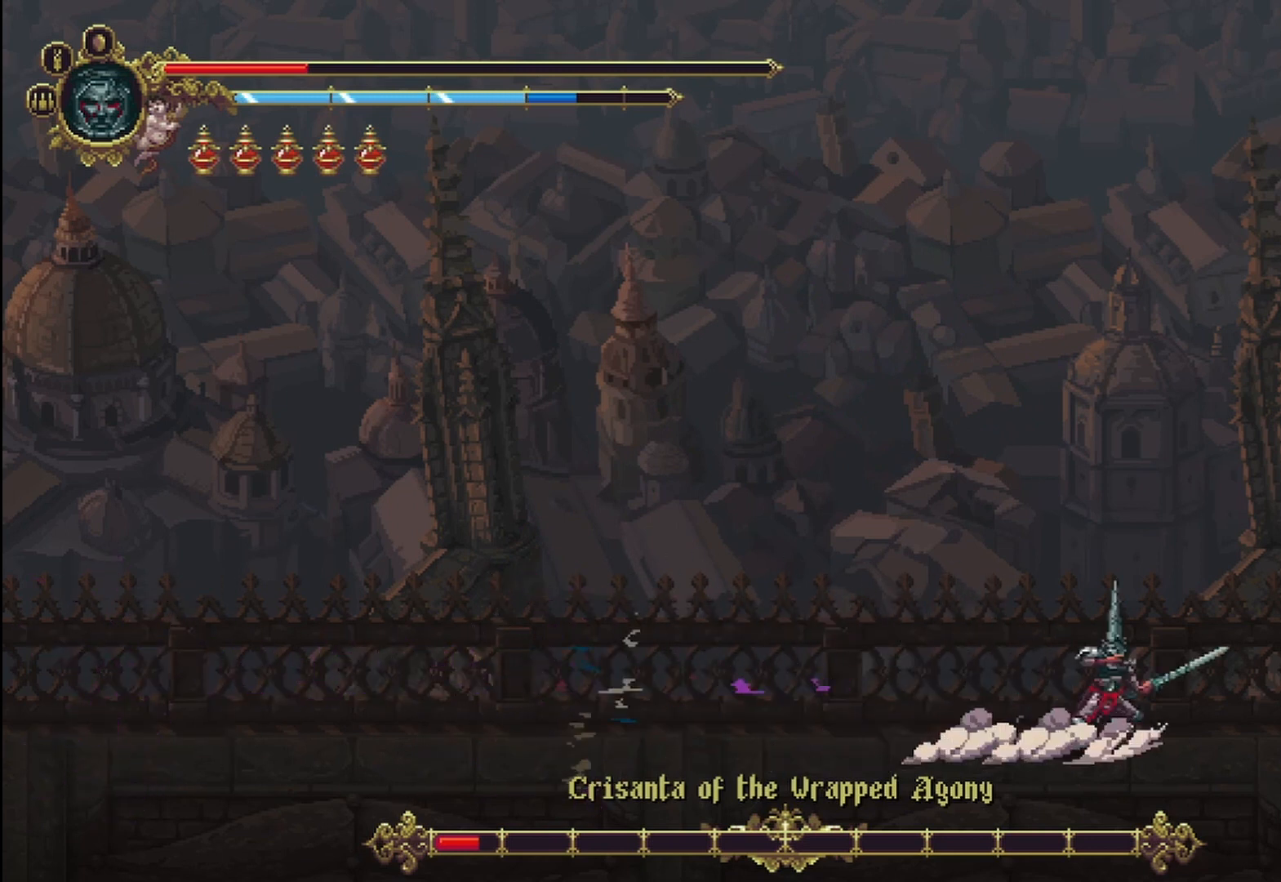
{"dt_ms": 500, "buttons": [], "left_stick": "left", "right_stick": "center", "events": []}
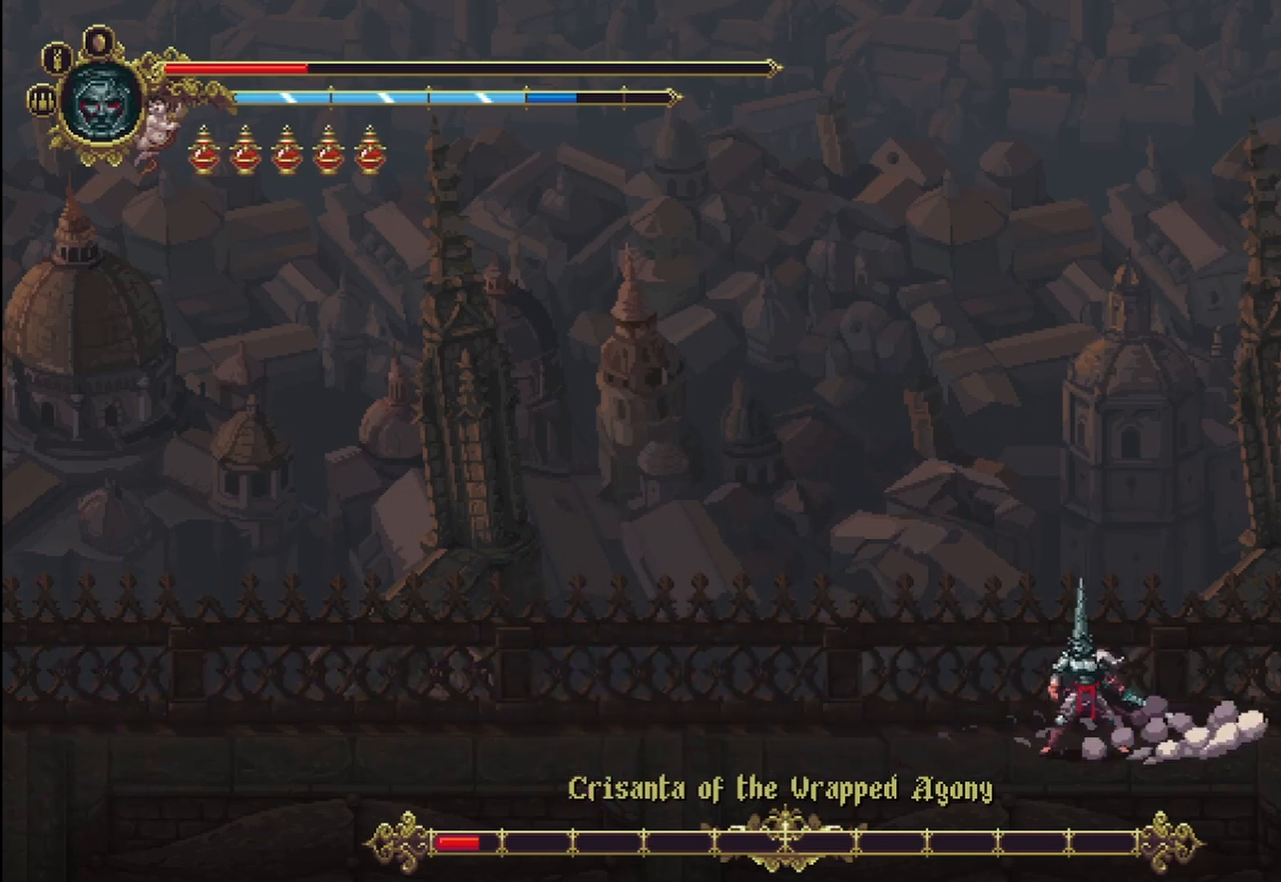
{"dt_ms": 500, "buttons": [], "left_stick": "left", "right_stick": "center", "events": []}
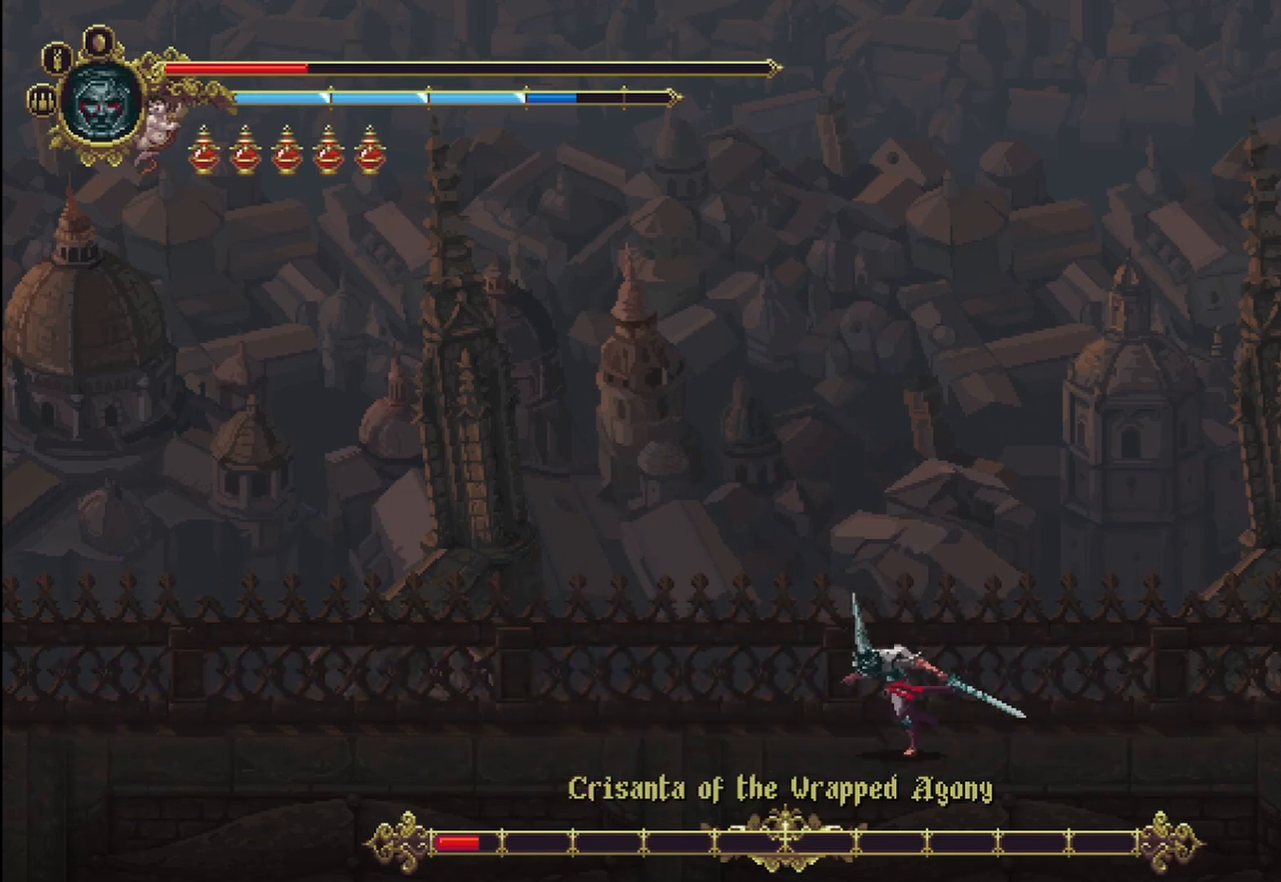
{"dt_ms": 500, "buttons": [], "left_stick": "left", "right_stick": "center", "events": []}
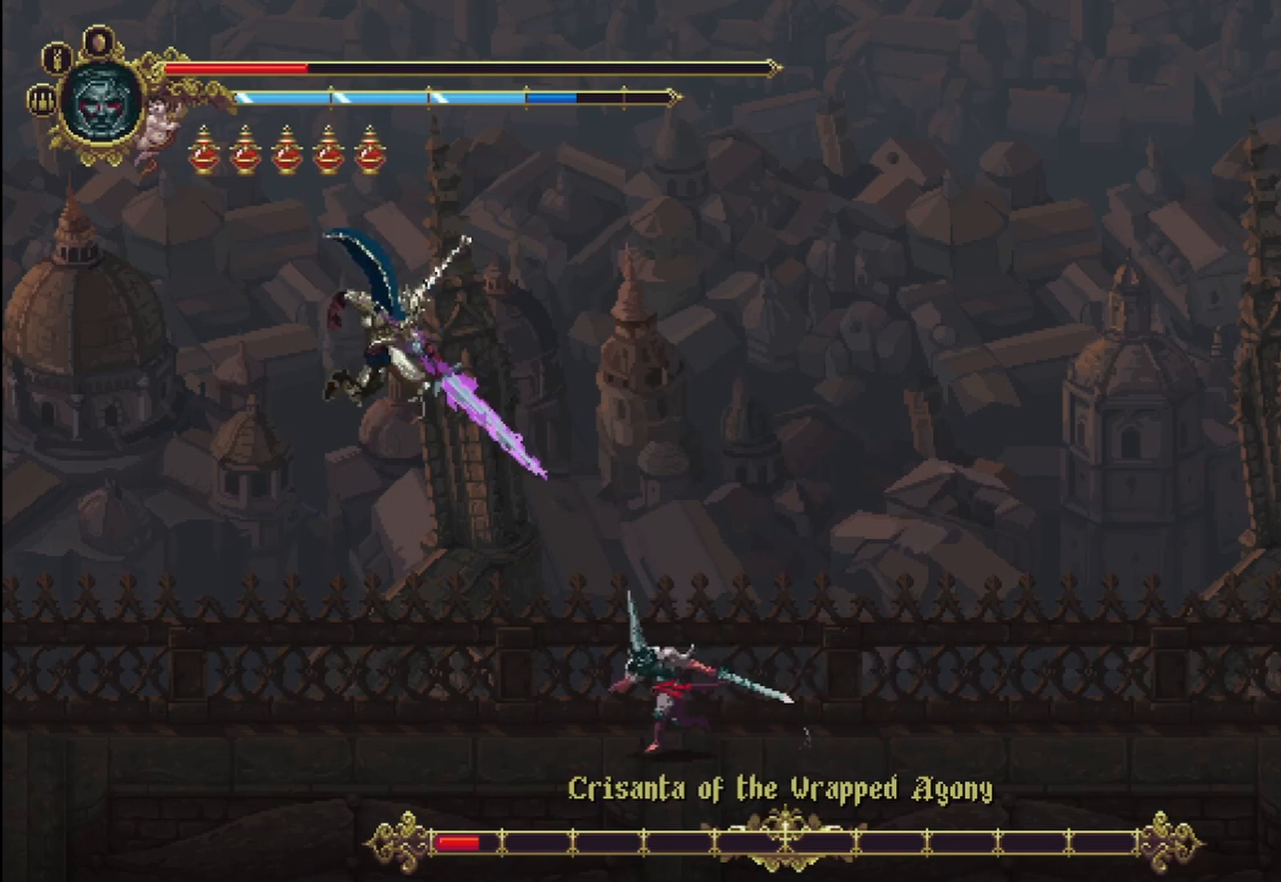
{"dt_ms": 1000, "buttons": [], "left_stick": "right", "right_stick": "center"}
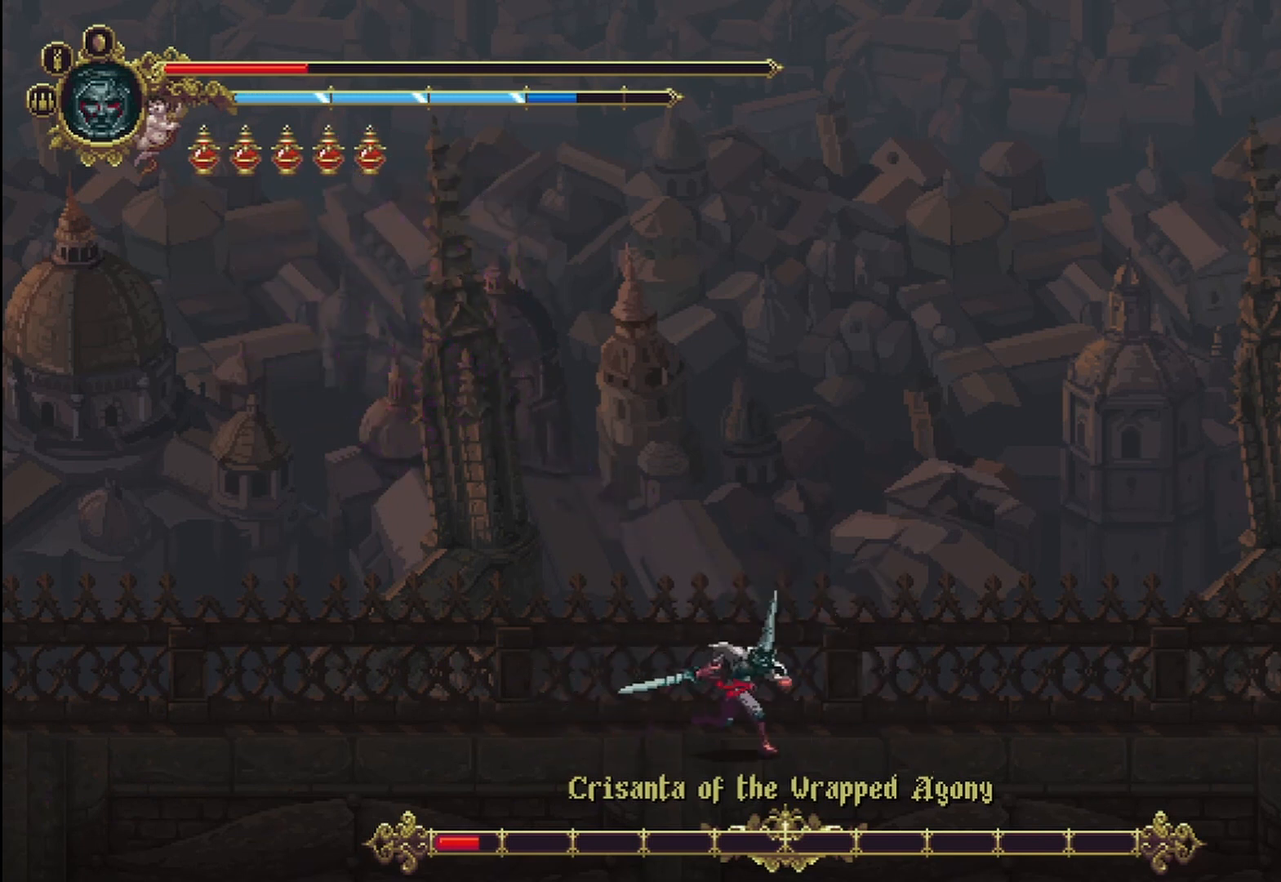
{"dt_ms": 500, "buttons": [], "left_stick": "left", "right_stick": "center", "events": [[292, "left_stick", "left"]]}
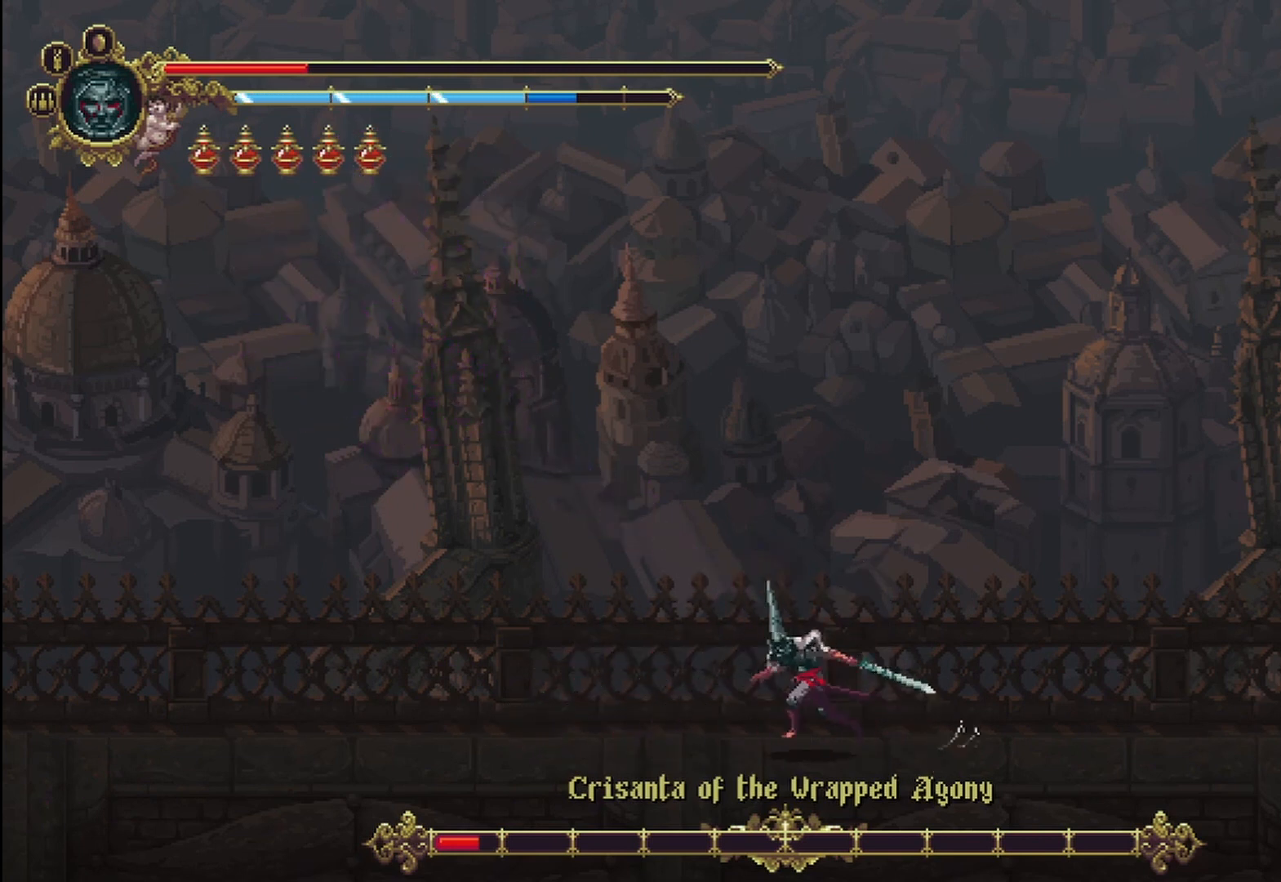
{"dt_ms": 500, "buttons": [], "left_stick": "right", "right_stick": "center", "events": [[125, "left_stick", "right"]]}
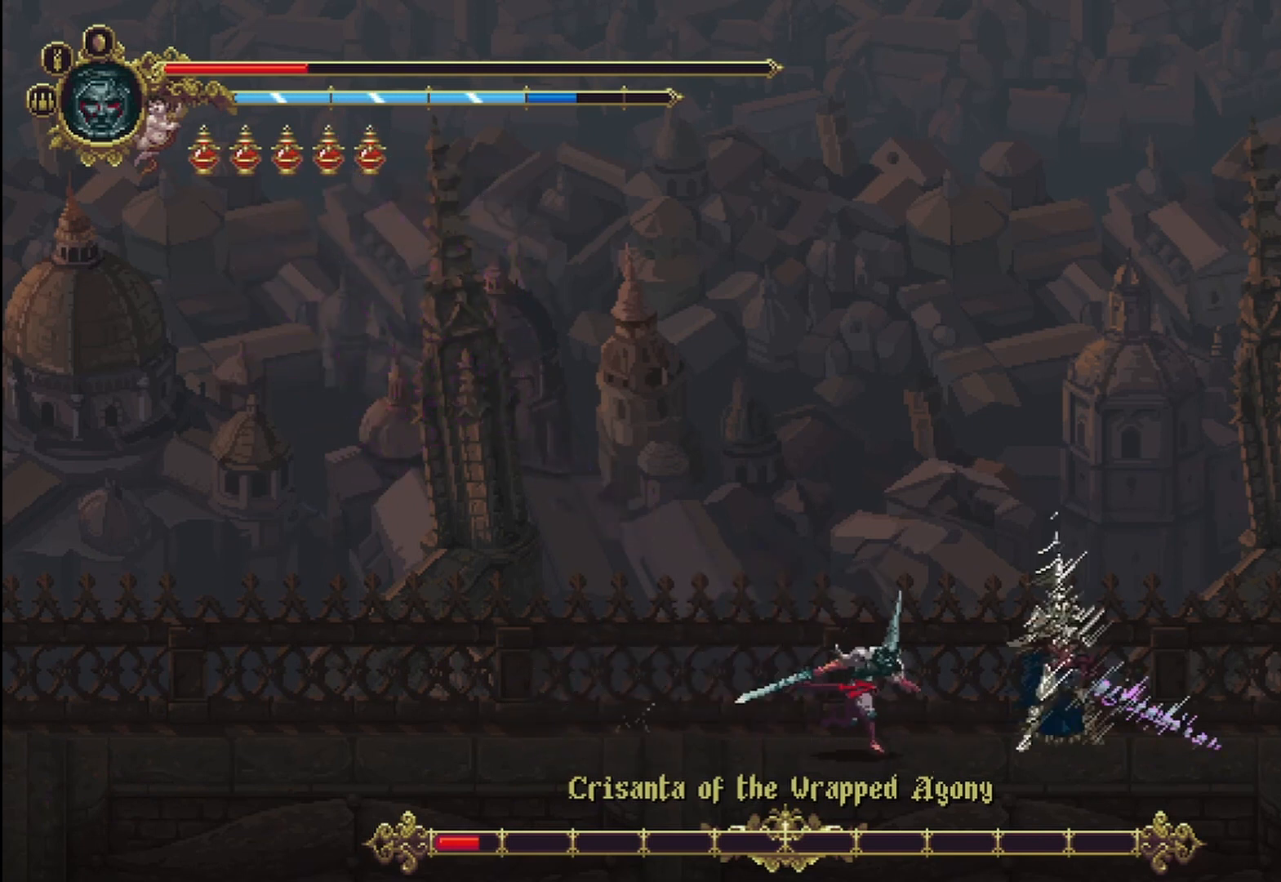
{"dt_ms": 500, "buttons": [], "left_stick": "right", "right_stick": "center", "events": [[250, "X", "down"], [333, "X", "up"], [417, "X", "down"], [500, "X", "up"]]}
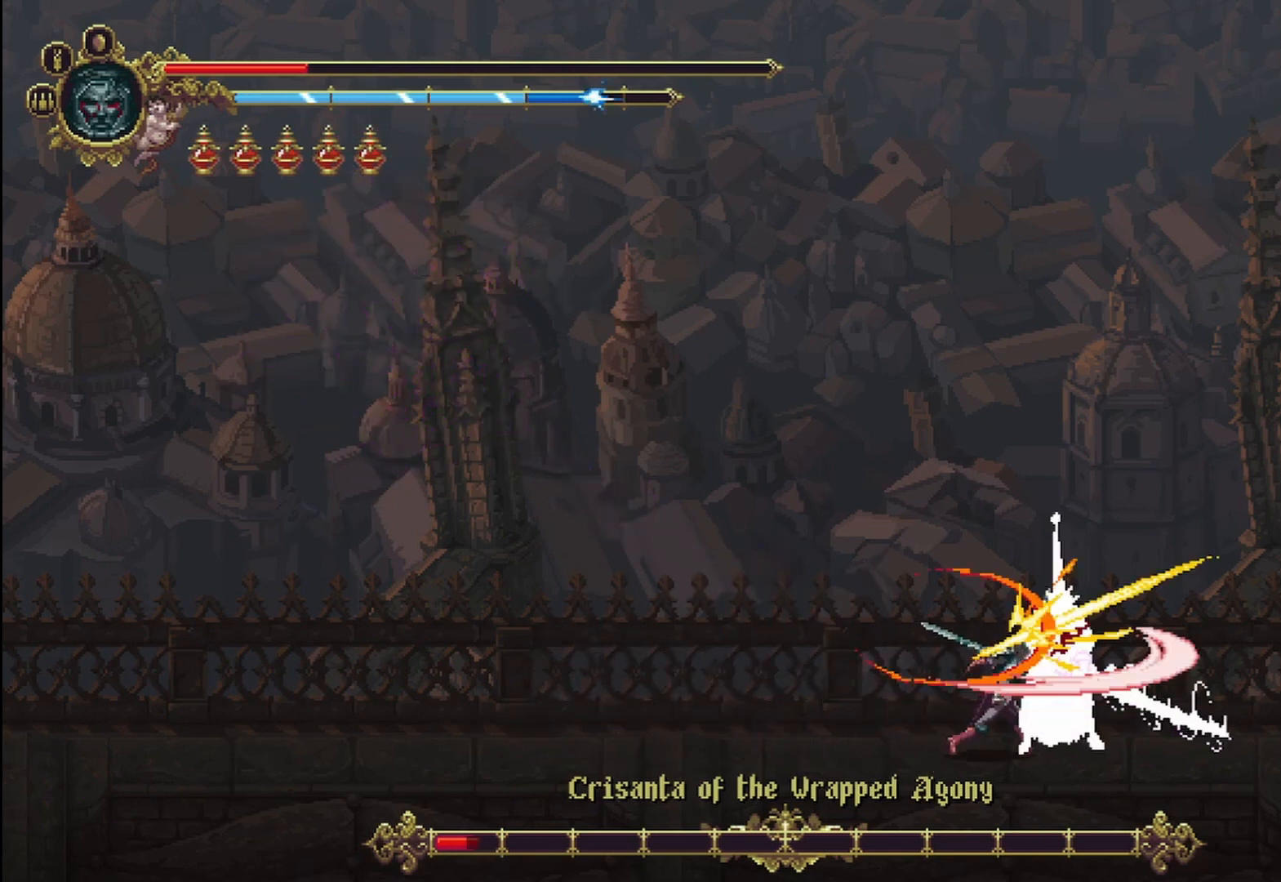
{"dt_ms": 500, "buttons": ["X"], "left_stick": "right", "right_stick": "center", "events": [[42, "X", "down"], [125, "X", "up"], [167, "X", "down"], [250, "X", "up"], [333, "X", "down"], [417, "X", "up"], [458, "X", "down"]]}
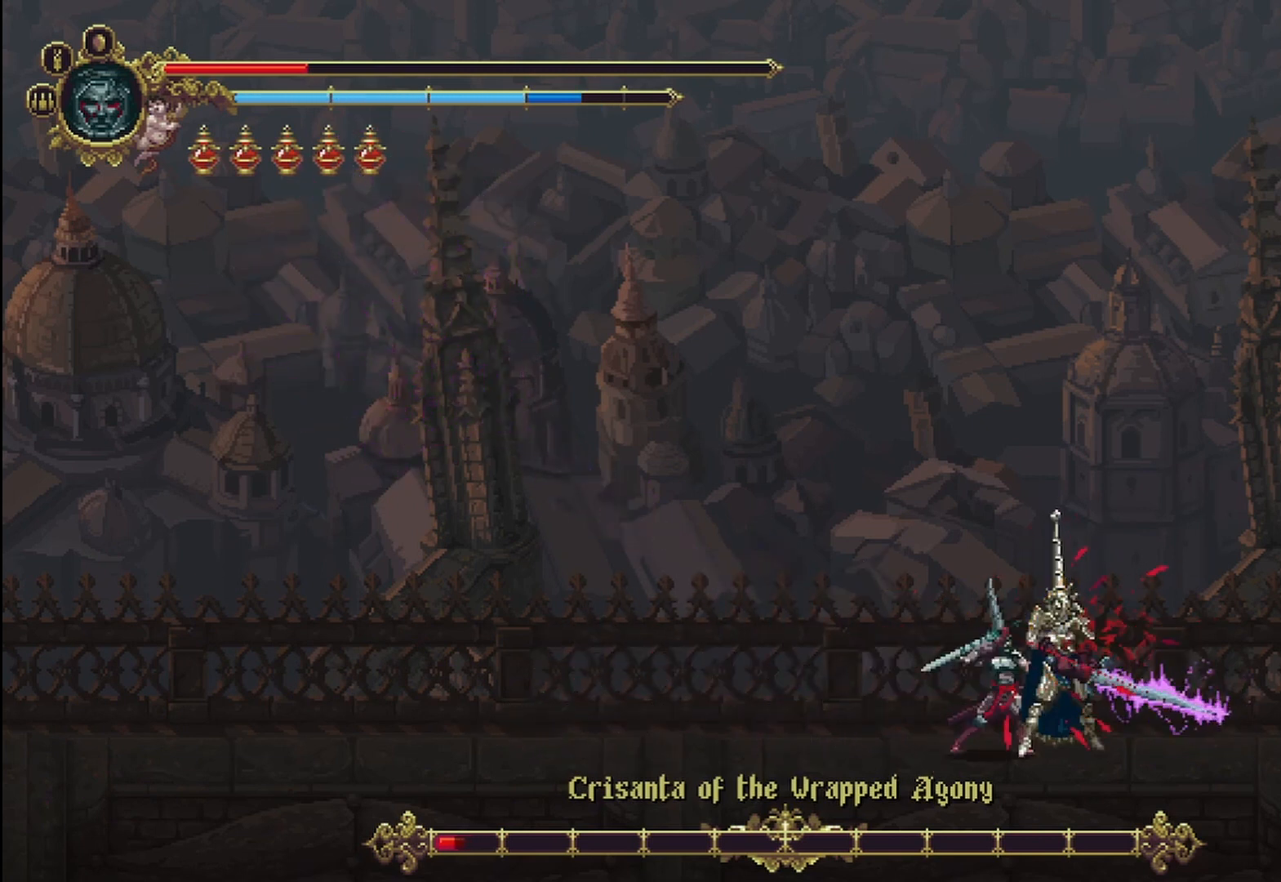
{"dt_ms": 500, "buttons": ["X"], "left_stick": "right", "right_stick": "center", "events": [[42, "X", "up"], [83, "X", "down"], [167, "X", "up"], [250, "X", "down"], [333, "X", "up"], [375, "X", "down"], [417, "X", "up"], [500, "X", "down"]]}
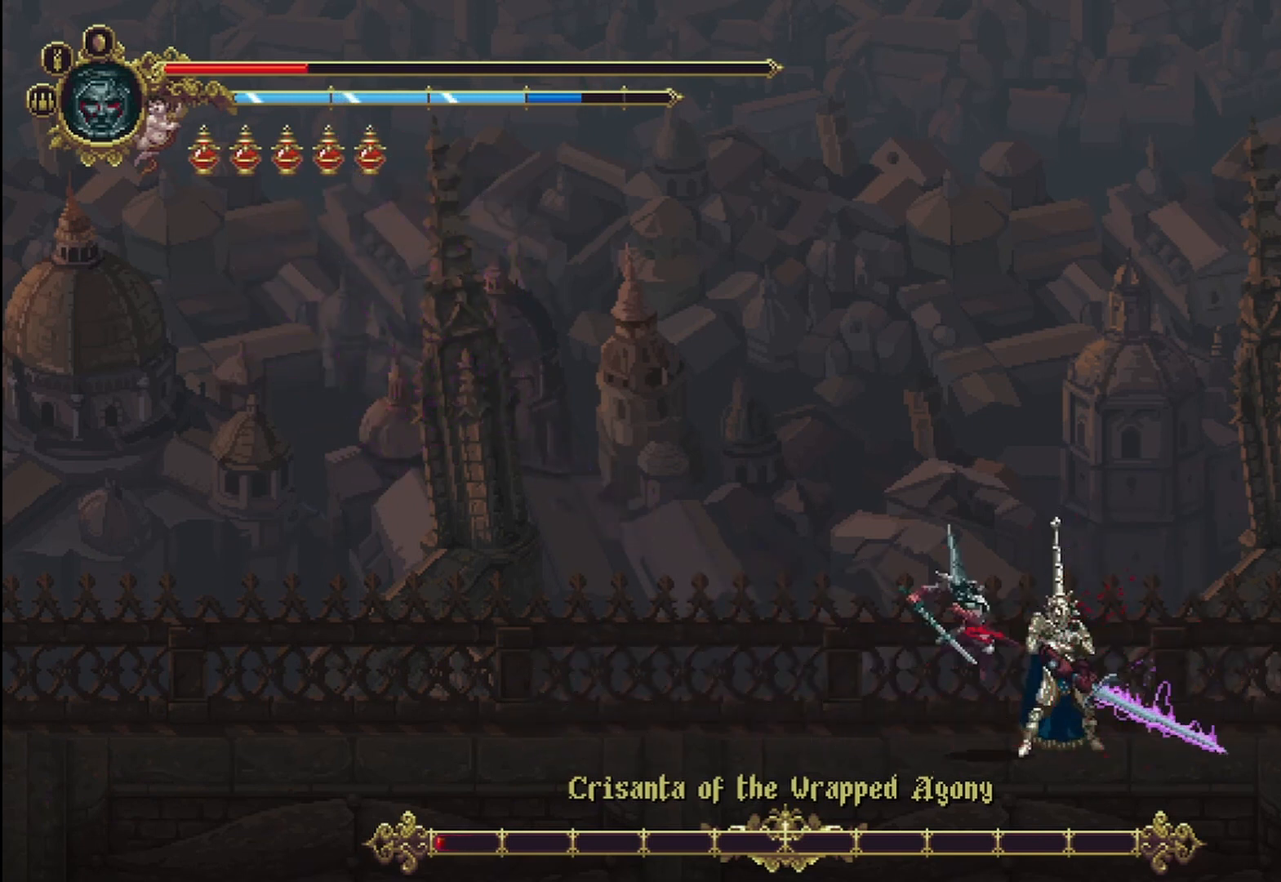
{"dt_ms": 500, "buttons": [], "left_stick": "right", "right_stick": "center", "events": [[83, "X", "up"], [167, "X", "down"], [208, "X", "up"], [292, "X", "down"], [333, "X", "up"], [417, "X", "down"], [500, "X", "up"]]}
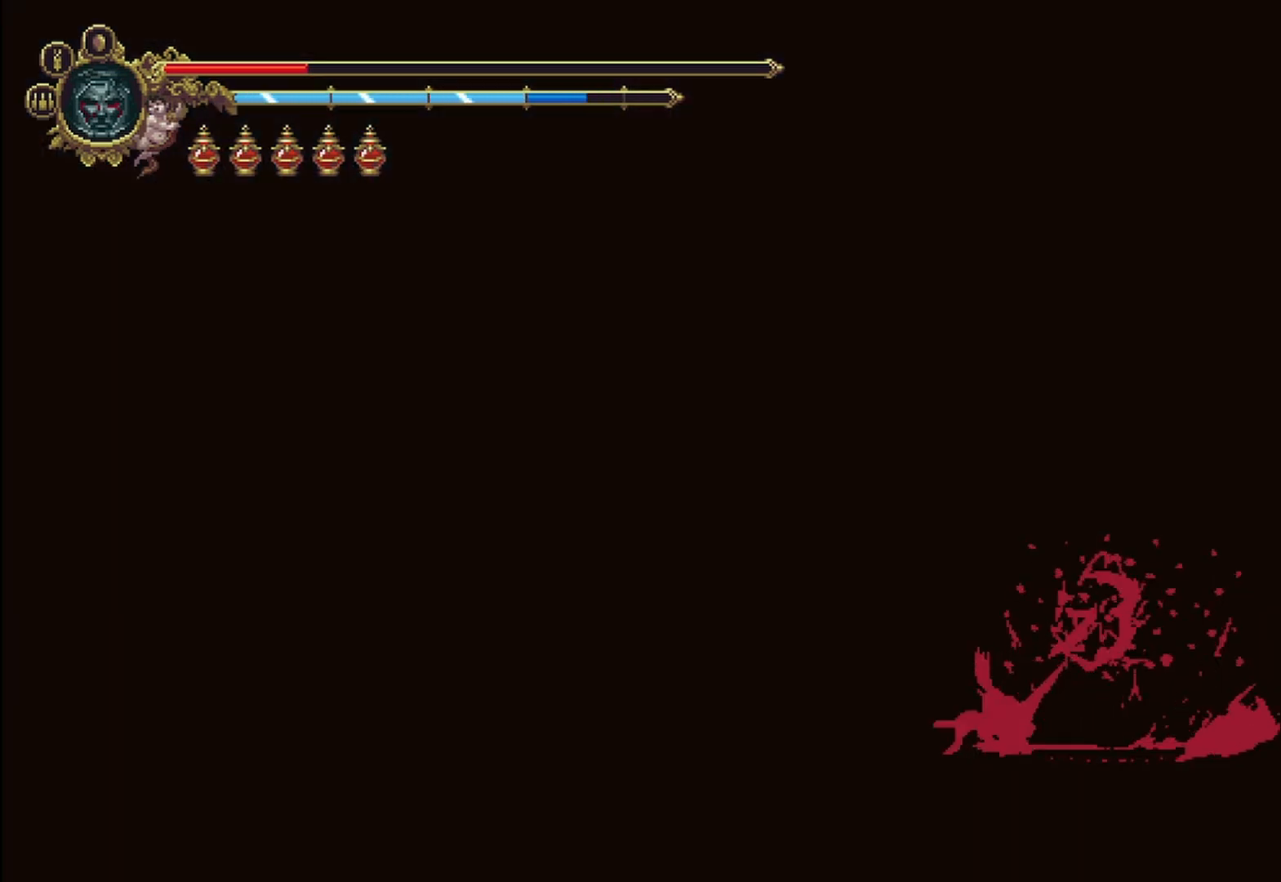
{"dt_ms": 500, "buttons": [], "left_stick": "center", "right_stick": "center", "events": [[167, "X", "down"], [250, "X", "up"], [292, "left_stick", "center"], [333, "X", "down"], [417, "X", "up"], [458, "X", "down"], [500, "X", "up"]]}